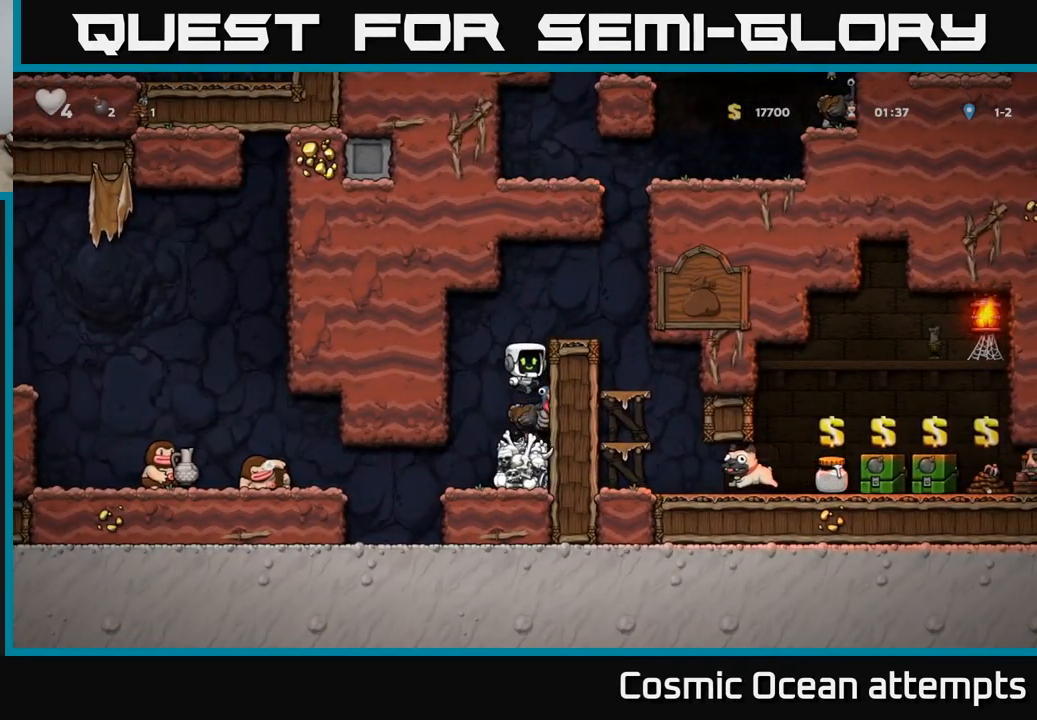
Gameplay with a controller (Xbox layout); each line is a JSON object with the inputs held at the frame after it. "events" lists button and stick changes between this image and that frame as [ms after this image, input, new state], when the widget could be followed in between.
{"buttons": ["DPAD_RIGHT"], "left_stick": "center", "right_stick": "center", "events": [[50, "A", "up"], [234, "A", "down"], [350, "A", "up"]]}
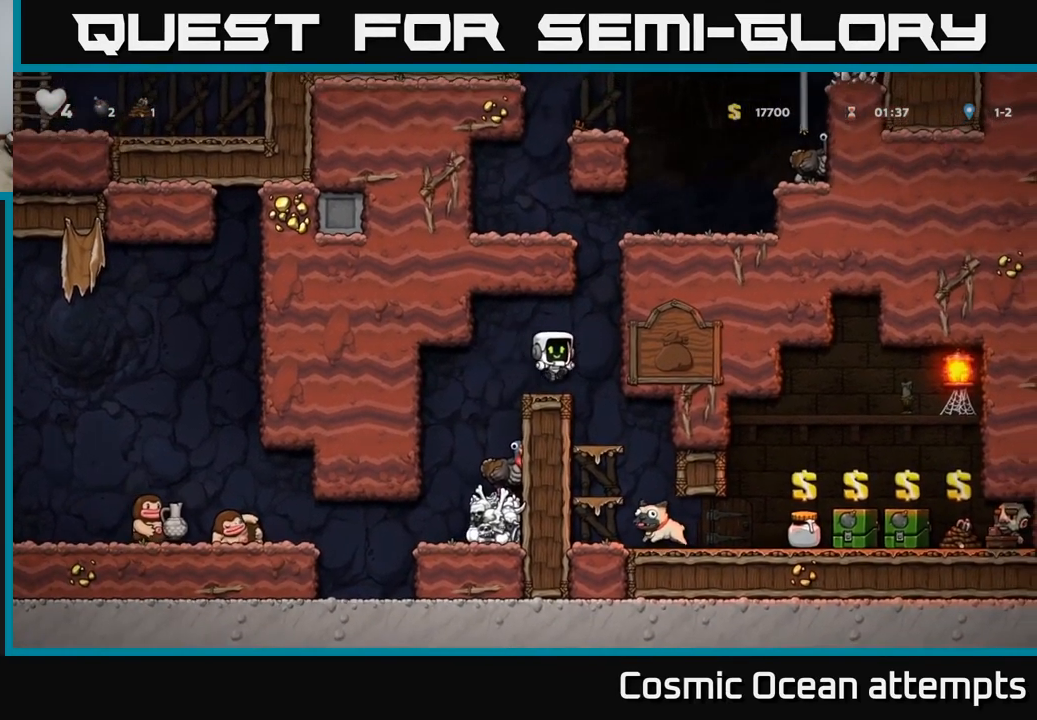
{"buttons": ["DPAD_DOWN"], "left_stick": "center", "right_stick": "center", "events": [[50, "DPAD_RIGHT", "up"], [184, "DPAD_DOWN", "down"], [300, "A", "down"], [400, "A", "up"]]}
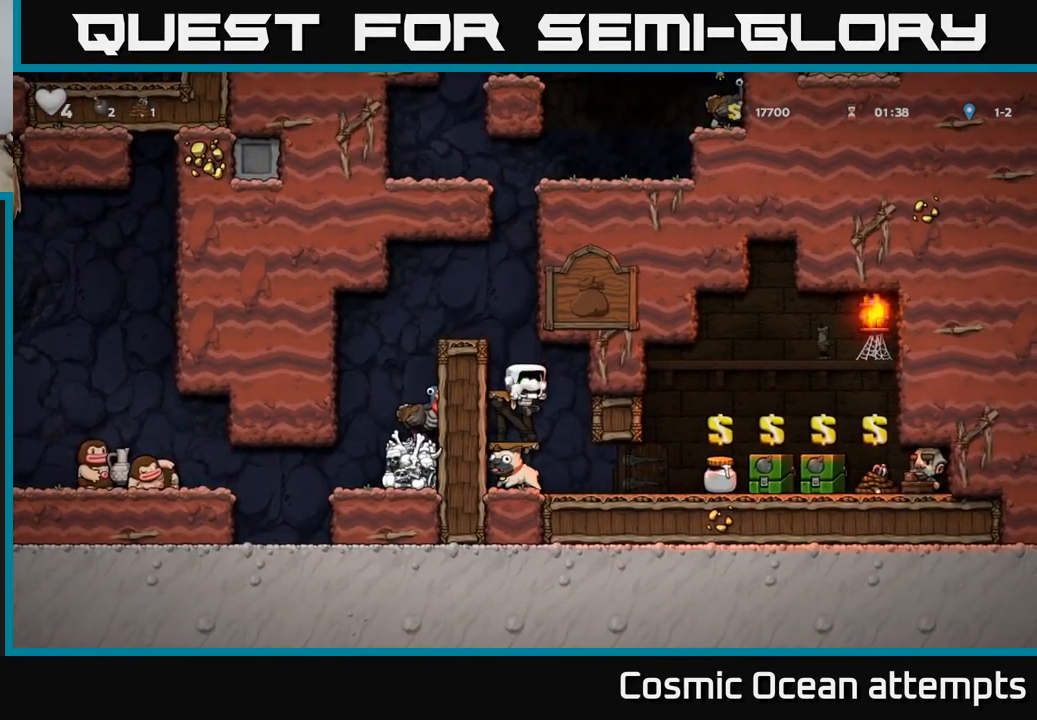
{"buttons": ["DPAD_RIGHT"], "left_stick": "center", "right_stick": "center", "events": [[134, "A", "down"], [234, "A", "up"], [367, "DPAD_DOWN", "up"], [367, "DPAD_RIGHT", "down"]]}
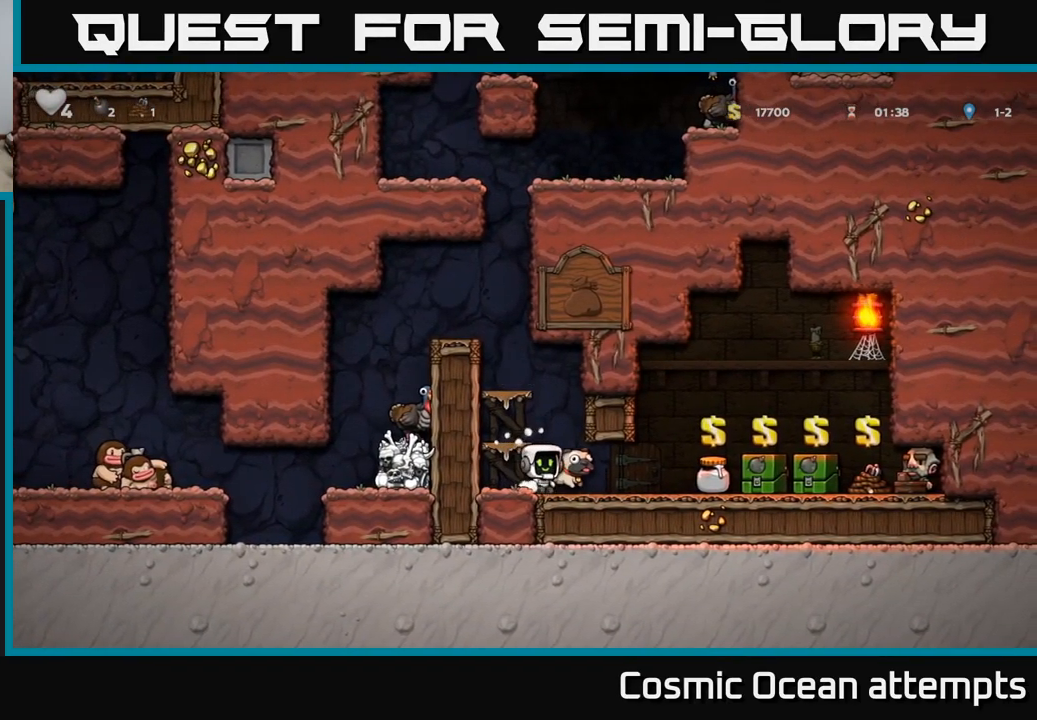
{"buttons": [], "left_stick": "center", "right_stick": "center", "events": [[17, "DPAD_DOWN", "down"], [117, "DPAD_DOWN", "up"], [467, "DPAD_RIGHT", "up"]]}
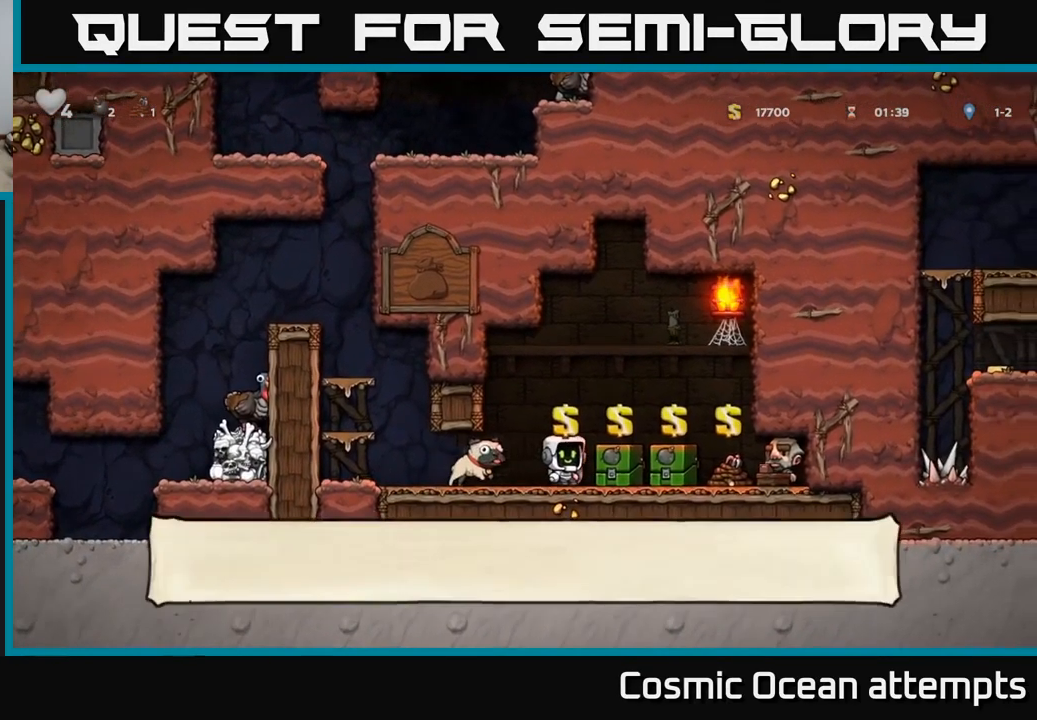
{"buttons": ["L2"], "left_stick": "center", "right_stick": "center", "events": [[217, "L2", "down"], [317, "DPAD_LEFT", "down"], [334, "L2", "up"], [417, "DPAD_LEFT", "up"], [467, "L2", "down"]]}
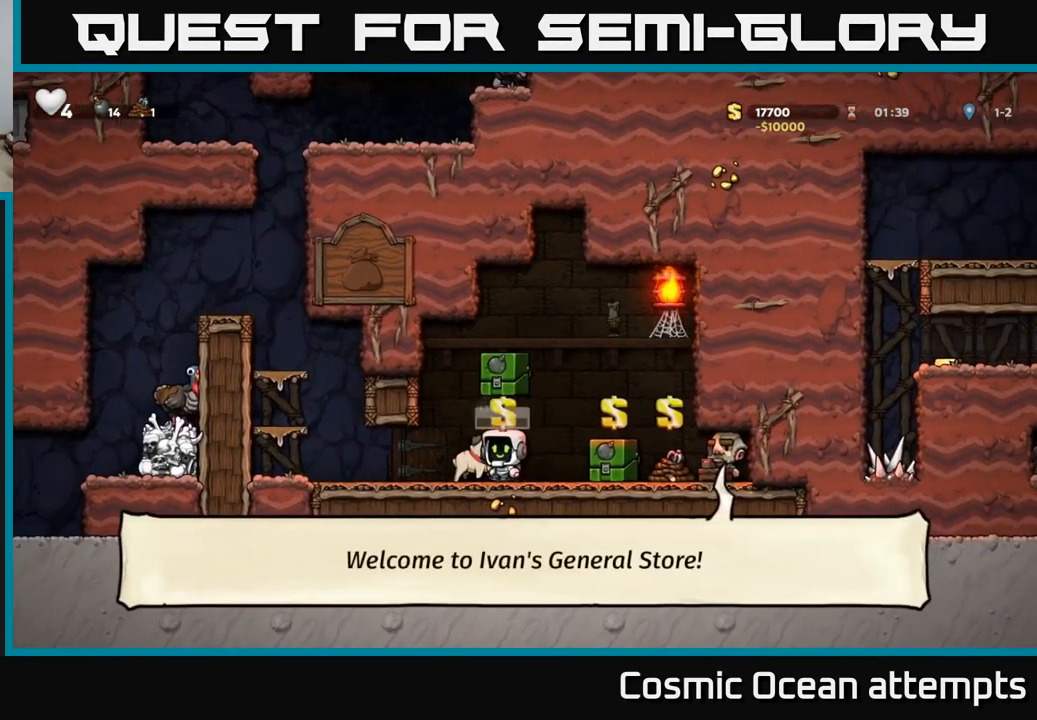
{"buttons": ["X", "DPAD_DOWN"], "left_stick": "center", "right_stick": "center", "events": [[17, "DPAD_RIGHT", "down"], [50, "L2", "up"], [100, "DPAD_RIGHT", "up"], [367, "DPAD_DOWN", "down"], [467, "X", "down"]]}
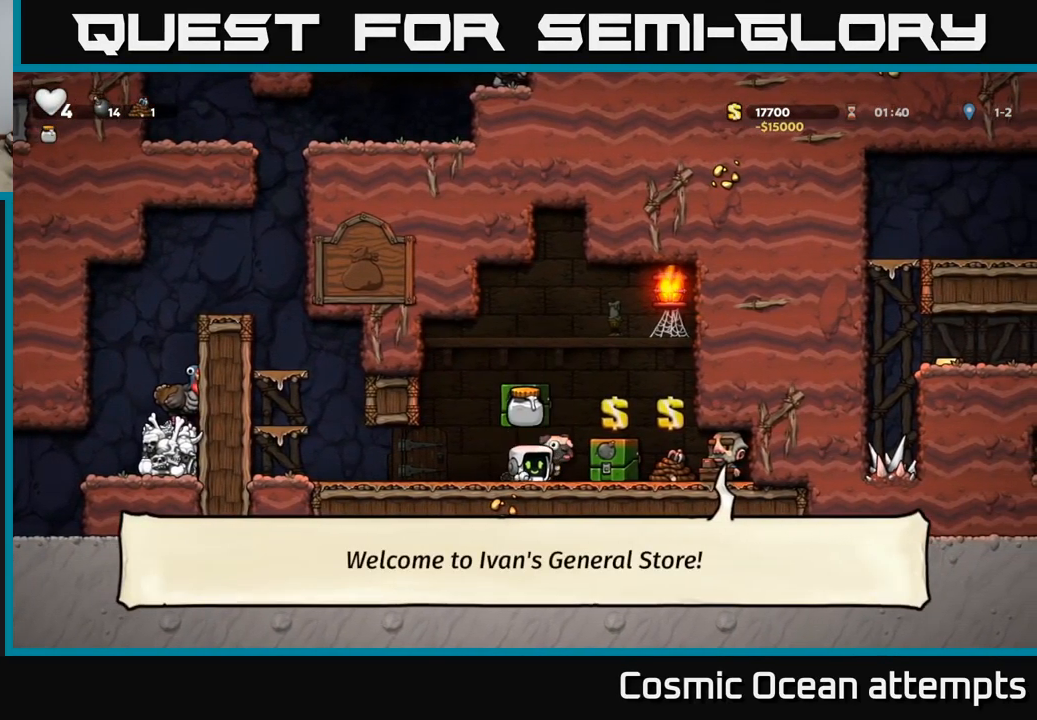
{"buttons": ["DPAD_LEFT"], "left_stick": "center", "right_stick": "center", "events": [[34, "X", "up"], [84, "DPAD_DOWN", "up"], [334, "DPAD_LEFT", "down"]]}
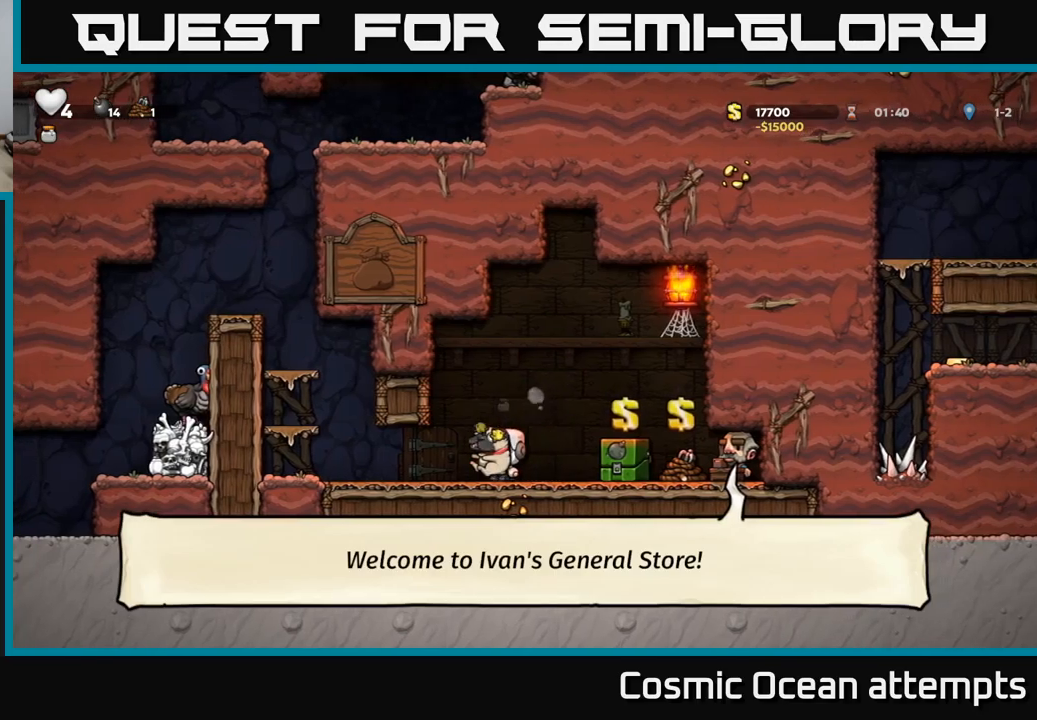
{"buttons": [], "left_stick": "center", "right_stick": "center", "events": [[233, "A", "down"], [317, "DPAD_LEFT", "up"], [383, "A", "up"]]}
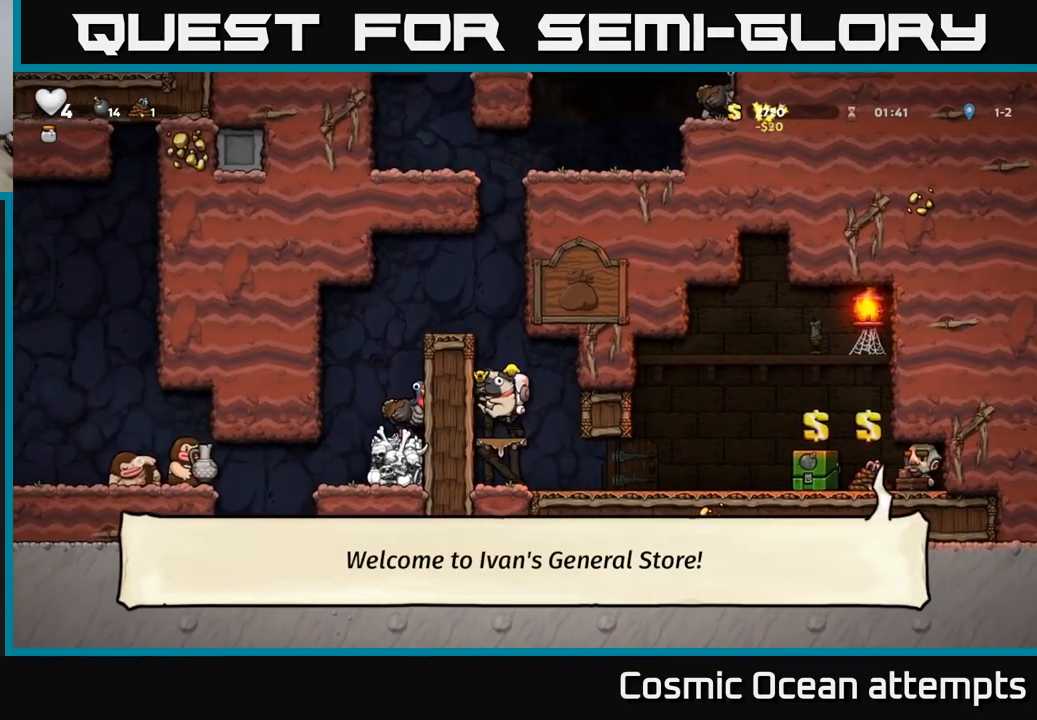
{"buttons": ["DPAD_LEFT"], "left_stick": "center", "right_stick": "center", "events": [[117, "A", "down"], [267, "A", "up"], [467, "DPAD_LEFT", "down"]]}
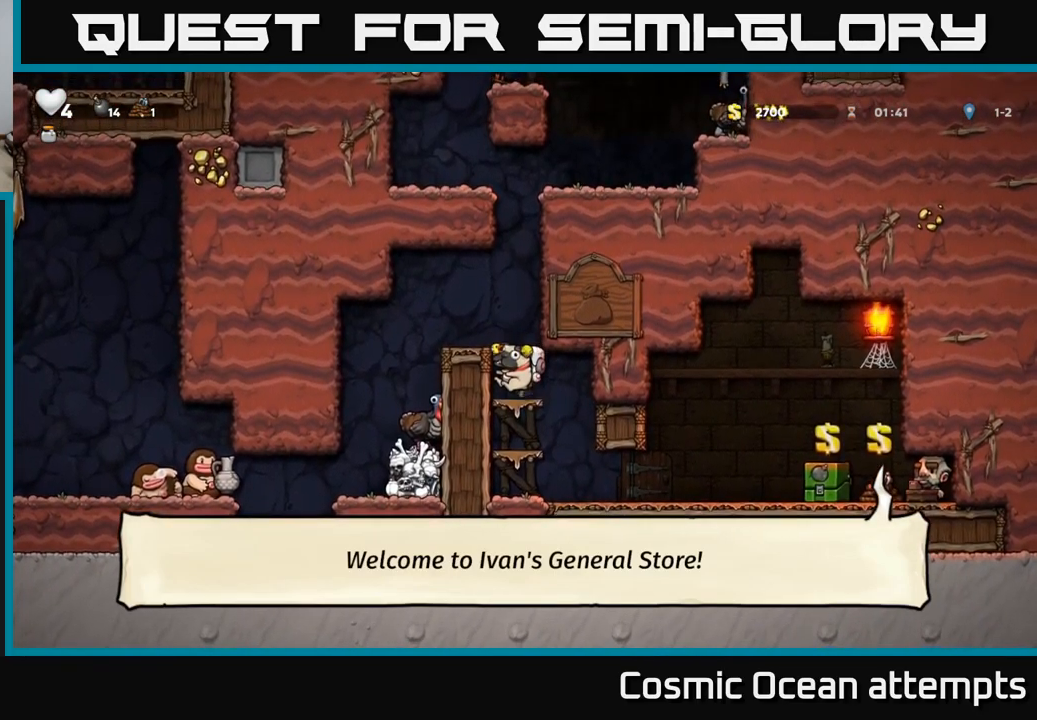
{"buttons": [], "left_stick": "center", "right_stick": "center", "events": [[50, "A", "down"], [250, "A", "up"], [367, "DPAD_LEFT", "up"]]}
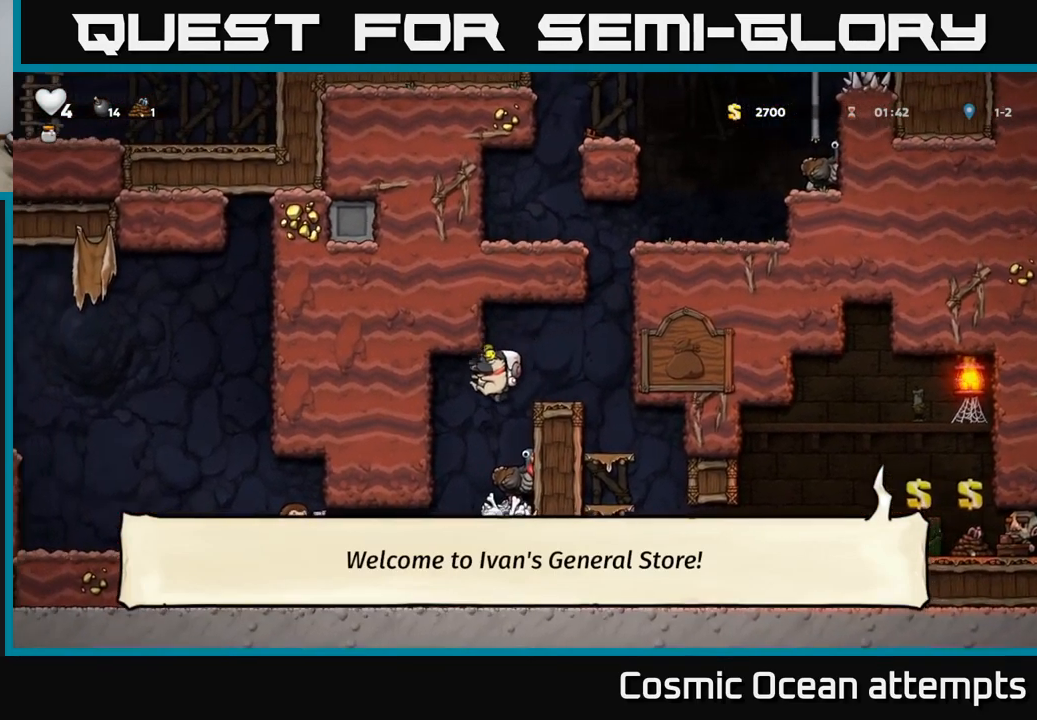
{"buttons": ["A"], "left_stick": "center", "right_stick": "center", "events": [[50, "DPAD_RIGHT", "down"], [100, "DPAD_RIGHT", "up"], [317, "A", "down"], [417, "A", "up"], [467, "A", "down"]]}
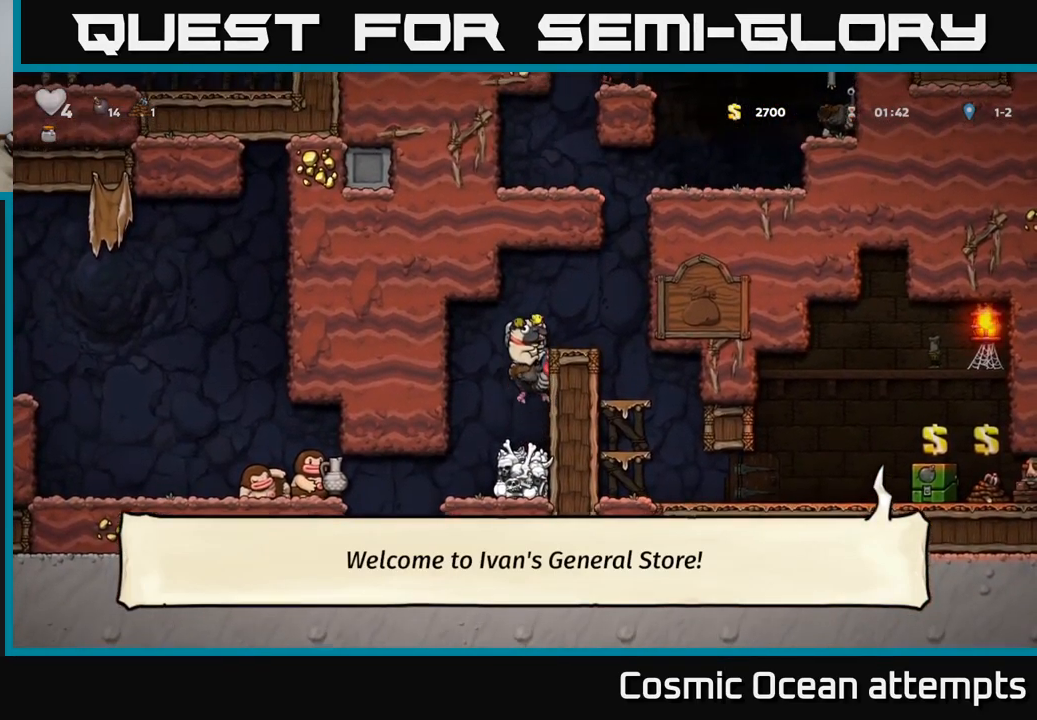
{"buttons": ["DPAD_RIGHT"], "left_stick": "center", "right_stick": "center", "events": [[67, "A", "up"], [117, "DPAD_RIGHT", "down"], [183, "DPAD_RIGHT", "up"], [483, "DPAD_RIGHT", "down"]]}
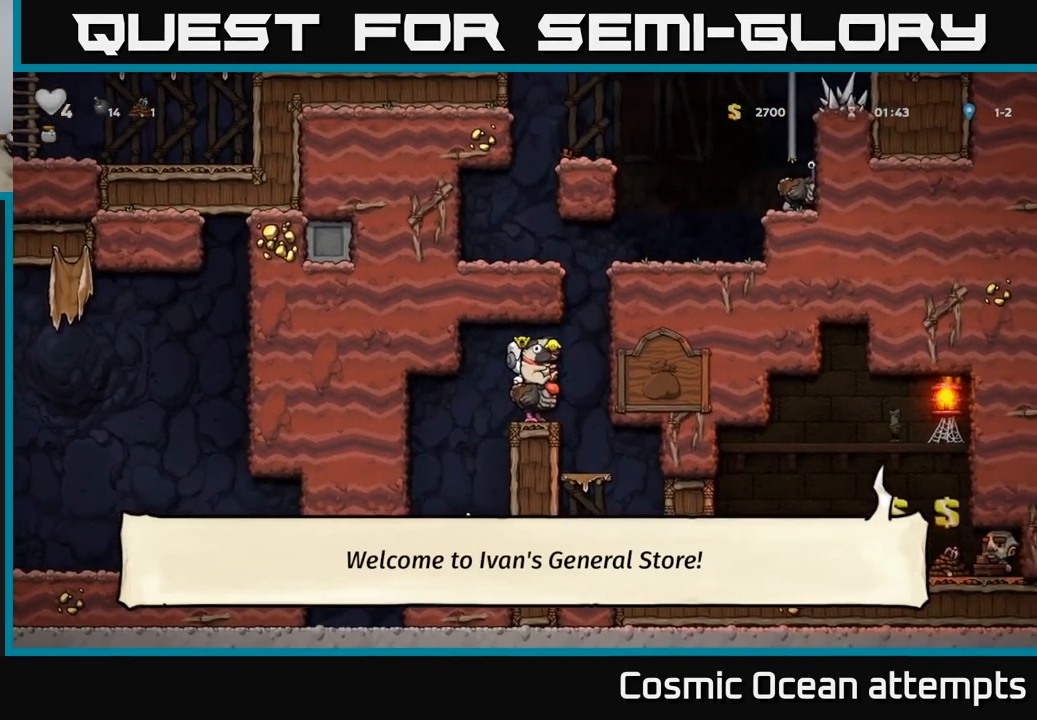
{"buttons": ["A", "DPAD_RIGHT"], "left_stick": "center", "right_stick": "center", "events": [[100, "A", "down"], [267, "A", "up"], [350, "A", "down"]]}
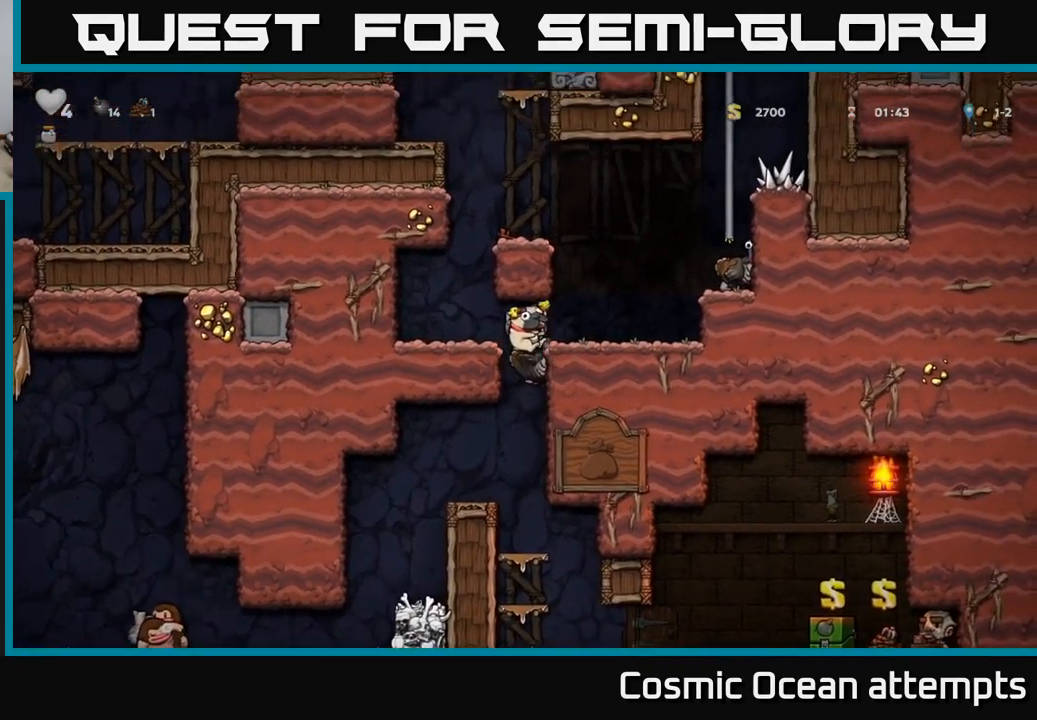
{"buttons": ["A", "DPAD_RIGHT"], "left_stick": "center", "right_stick": "center", "events": [[83, "A", "up"], [400, "A", "down"]]}
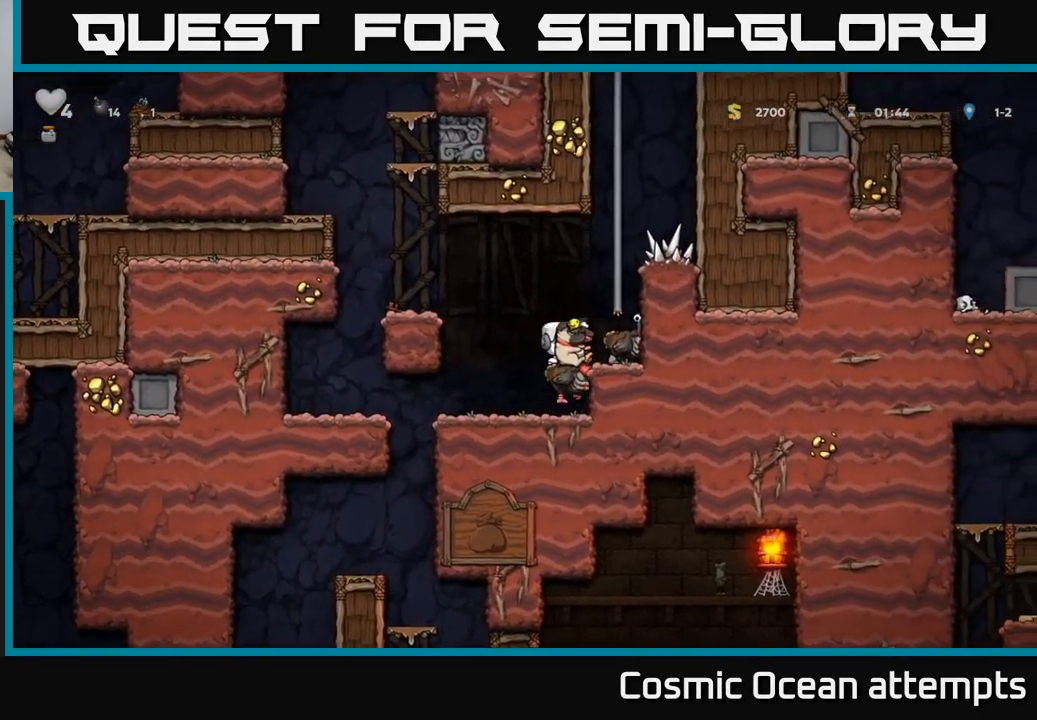
{"buttons": [], "left_stick": "center", "right_stick": "center", "events": [[17, "A", "up"], [83, "DPAD_RIGHT", "up"]]}
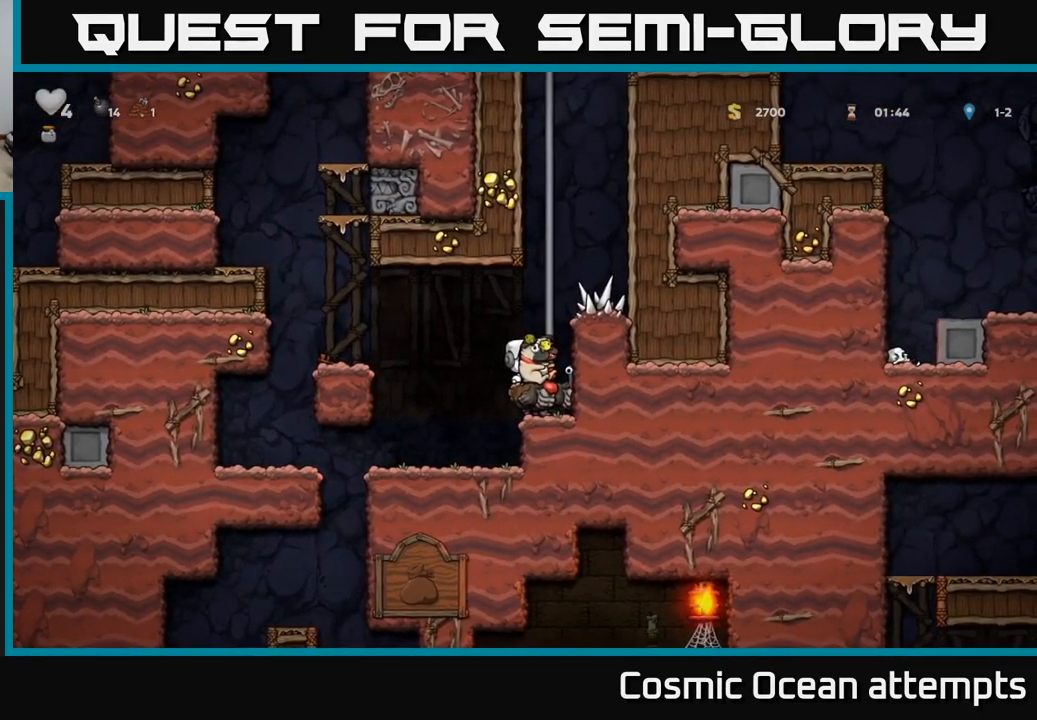
{"buttons": ["A", "DPAD_DOWN"], "left_stick": "center", "right_stick": "center", "events": [[167, "DPAD_RIGHT", "down"], [200, "DPAD_RIGHT", "up"], [400, "DPAD_DOWN", "down"], [483, "A", "down"]]}
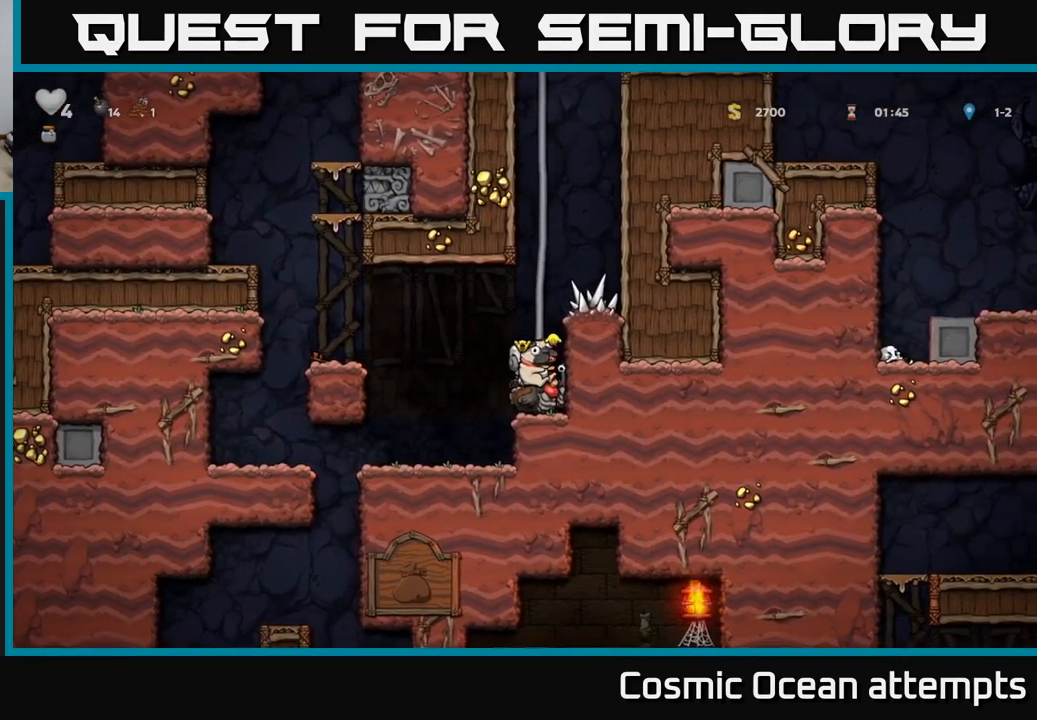
{"buttons": ["DPAD_UP"], "left_stick": "center", "right_stick": "center", "events": [[100, "A", "up"], [100, "DPAD_DOWN", "up"], [317, "A", "down"], [384, "DPAD_UP", "down"], [484, "A", "up"]]}
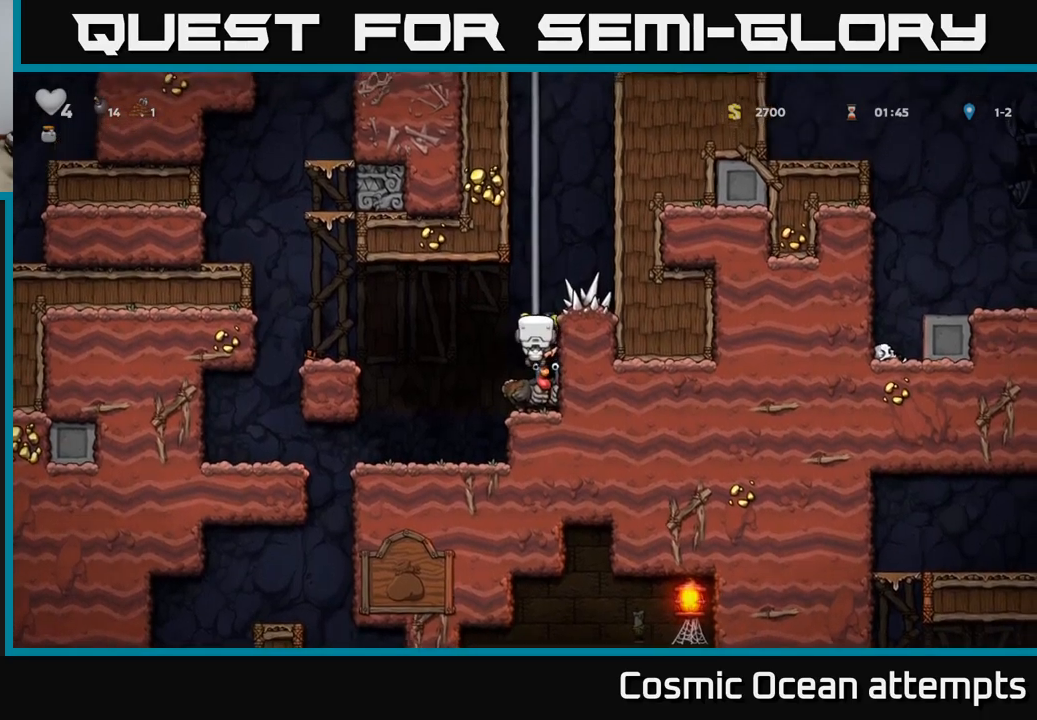
{"buttons": ["A", "DPAD_UP"], "left_stick": "center", "right_stick": "center", "events": [[100, "A", "down"], [267, "A", "up"], [384, "A", "down"]]}
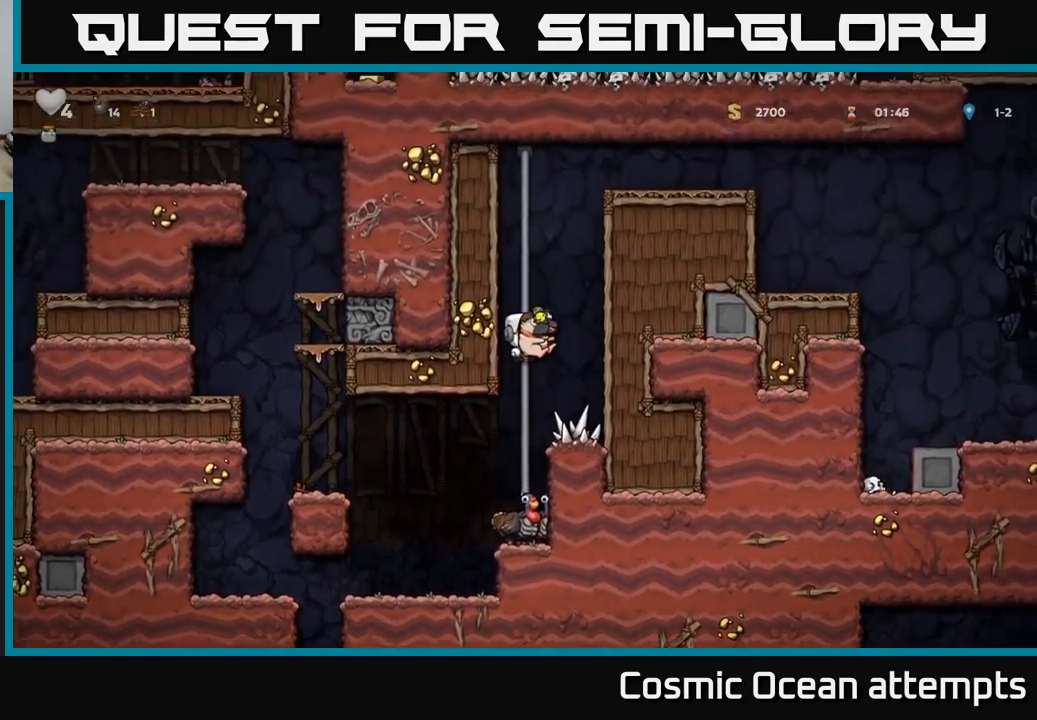
{"buttons": ["A", "DPAD_UP"], "left_stick": "center", "right_stick": "center", "events": [[34, "A", "up"], [167, "A", "down"], [300, "A", "up"], [500, "A", "down"]]}
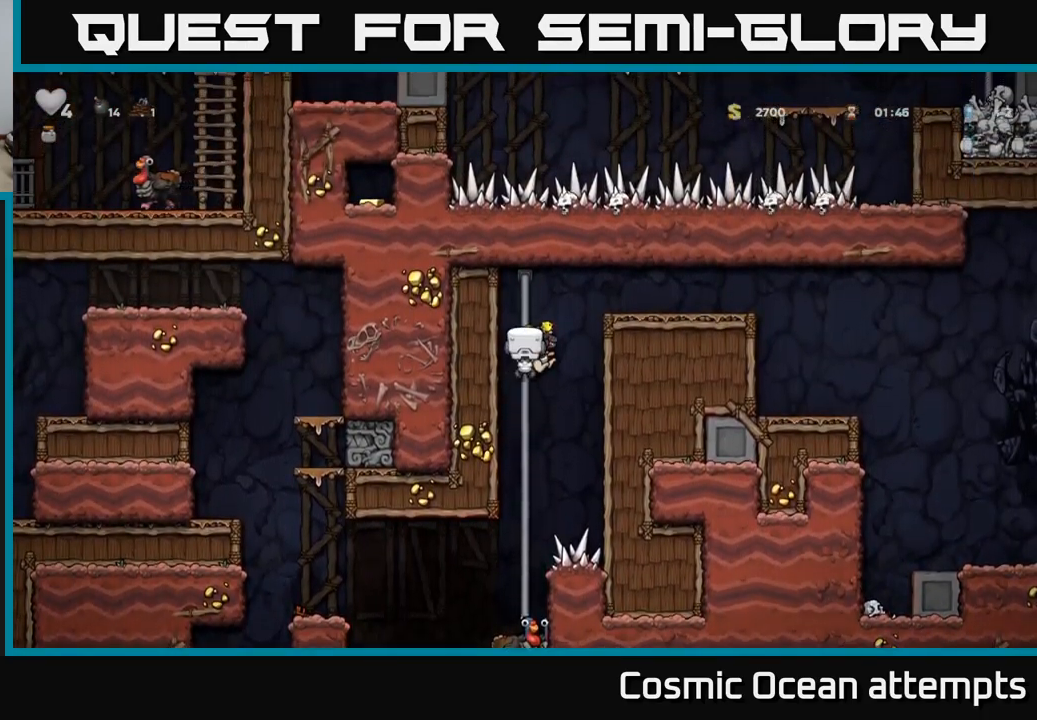
{"buttons": ["DPAD_RIGHT"], "left_stick": "center", "right_stick": "center", "events": [[17, "DPAD_RIGHT", "down"], [50, "DPAD_UP", "up"], [217, "A", "up"]]}
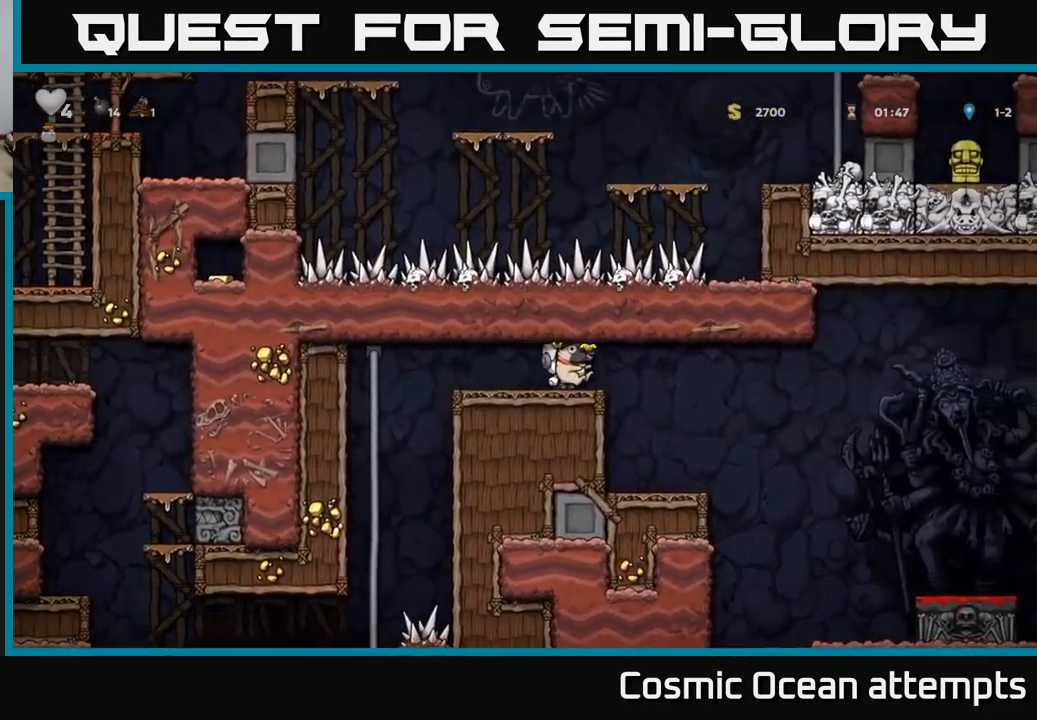
{"buttons": [], "left_stick": "center", "right_stick": "center", "events": [[17, "A", "down"], [117, "A", "up"], [500, "DPAD_RIGHT", "up"]]}
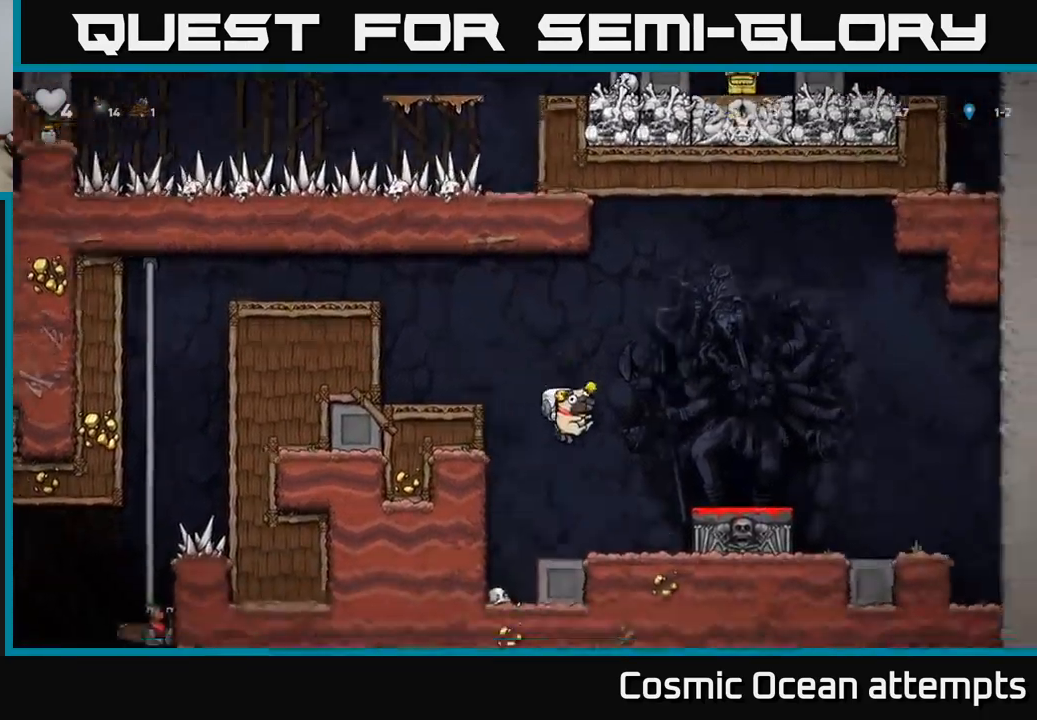
{"buttons": ["DPAD_DOWN"], "left_stick": "center", "right_stick": "center", "events": [[200, "A", "down"], [250, "DPAD_RIGHT", "down"], [317, "A", "up"], [400, "DPAD_RIGHT", "up"], [484, "DPAD_DOWN", "down"]]}
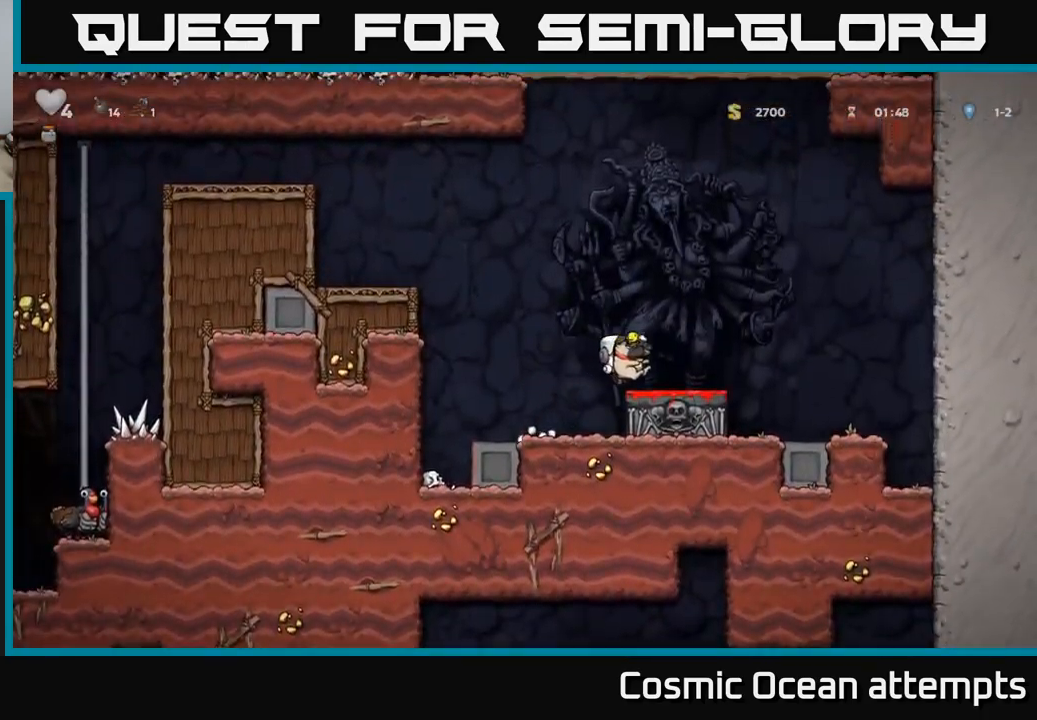
{"buttons": ["A"], "left_stick": "center", "right_stick": "center", "events": [[167, "X", "down"], [250, "X", "up"], [284, "DPAD_DOWN", "up"], [384, "A", "down"]]}
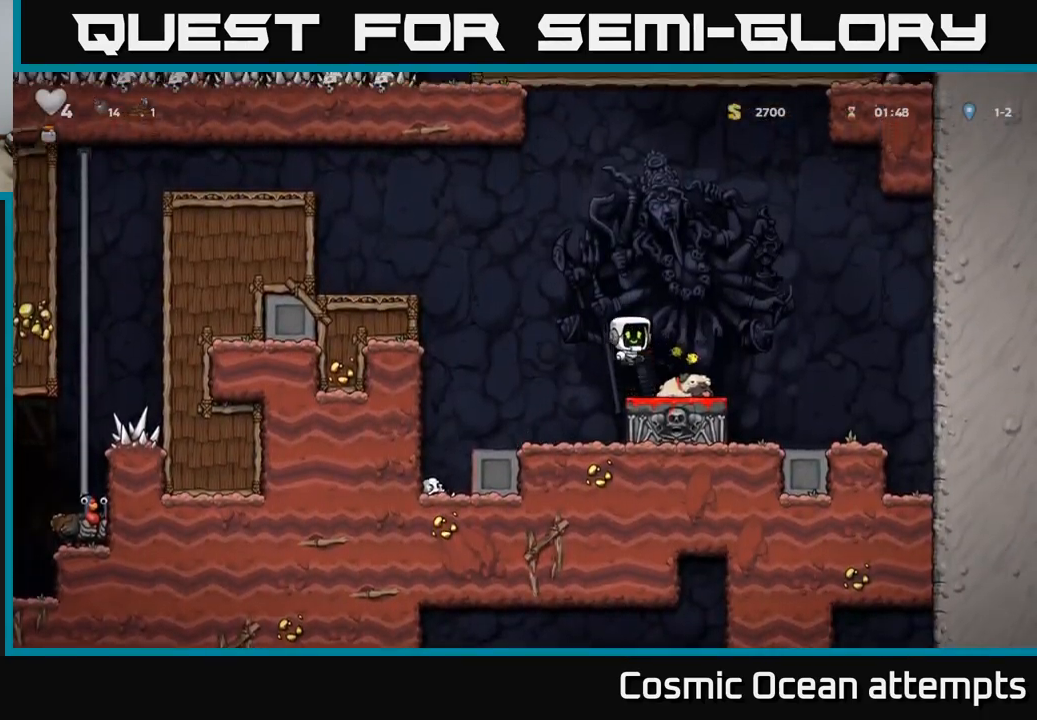
{"buttons": [], "left_stick": "center", "right_stick": "center", "events": [[84, "A", "up"]]}
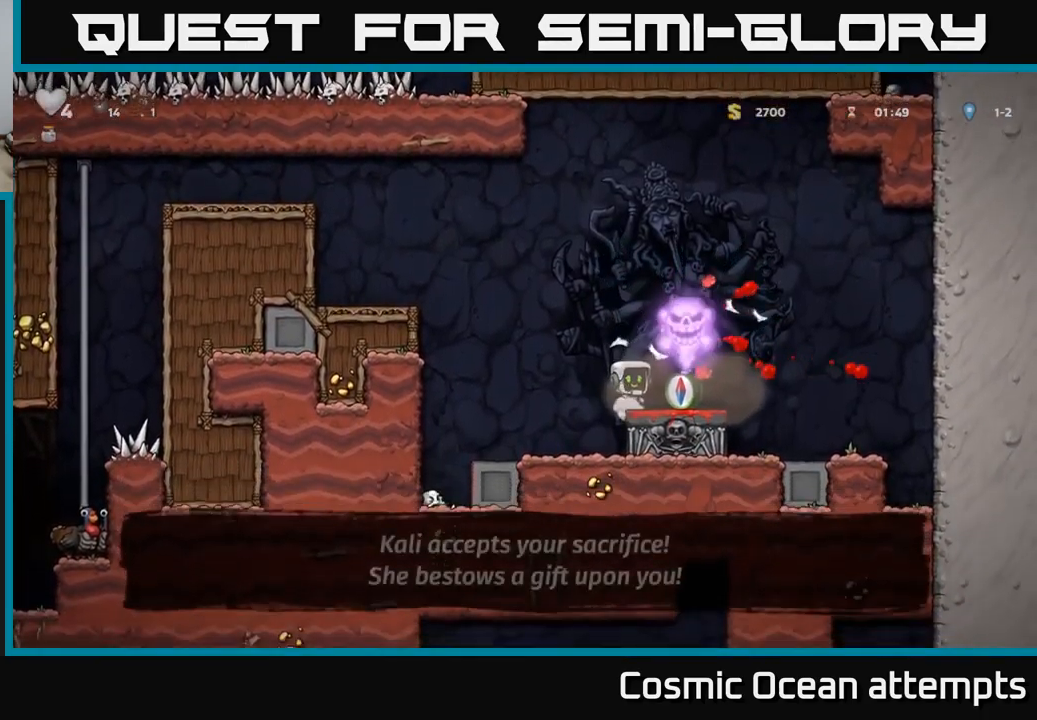
{"buttons": ["A", "DPAD_LEFT"], "left_stick": "center", "right_stick": "center", "events": [[17, "DPAD_RIGHT", "down"], [167, "DPAD_RIGHT", "up"], [217, "DPAD_LEFT", "down"], [467, "A", "down"]]}
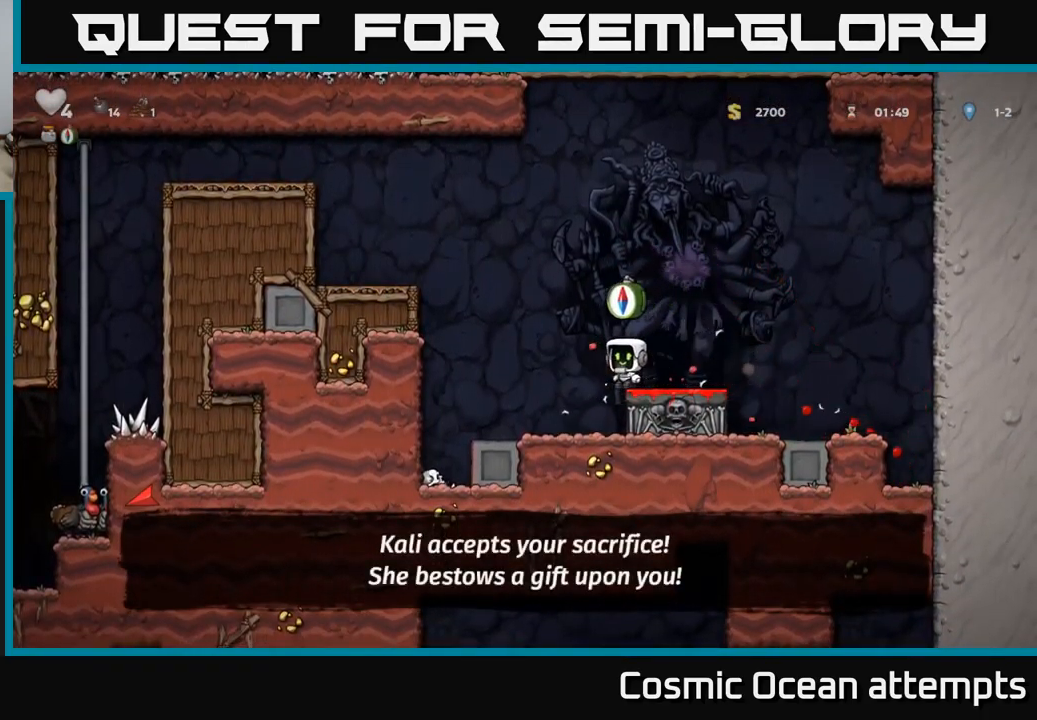
{"buttons": ["A", "DPAD_LEFT"], "left_stick": "center", "right_stick": "center", "events": [[350, "A", "up"], [500, "A", "down"]]}
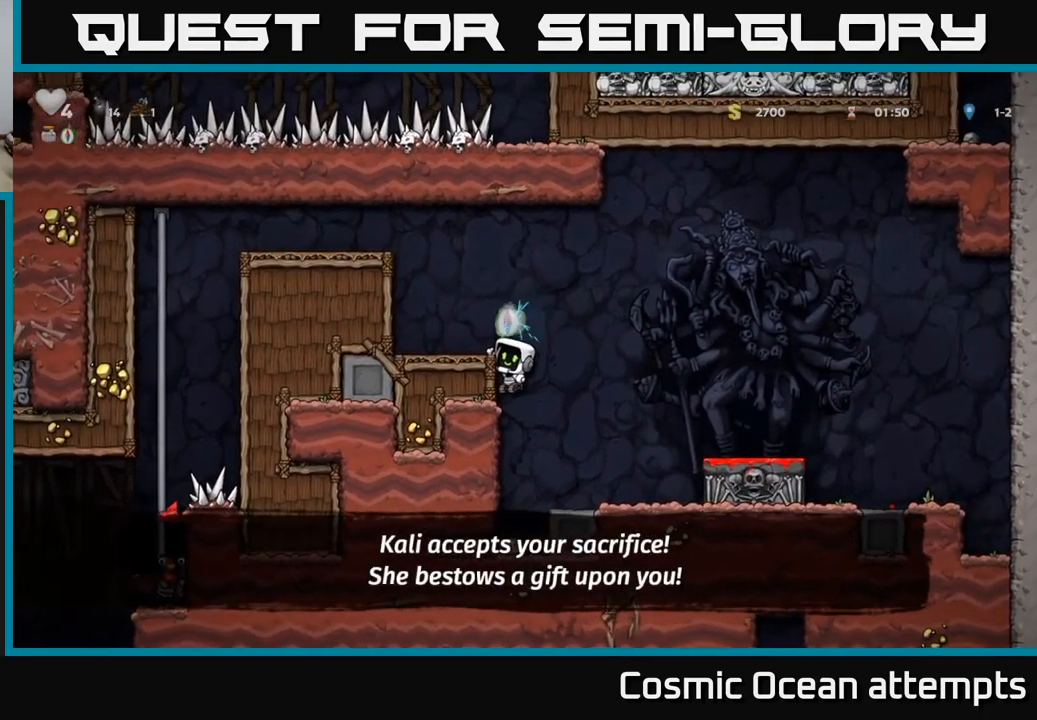
{"buttons": ["A", "DPAD_LEFT"], "left_stick": "center", "right_stick": "center", "events": [[117, "A", "up"], [400, "A", "down"]]}
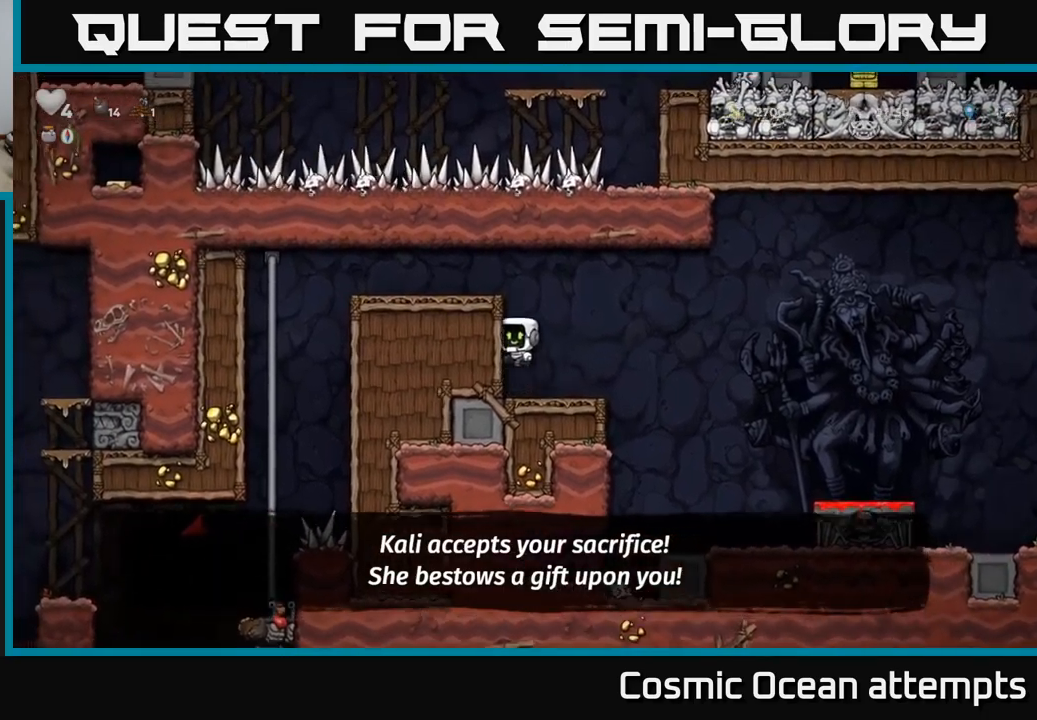
{"buttons": ["DPAD_LEFT"], "left_stick": "center", "right_stick": "center", "events": [[50, "A", "up"], [217, "A", "down"], [350, "A", "up"]]}
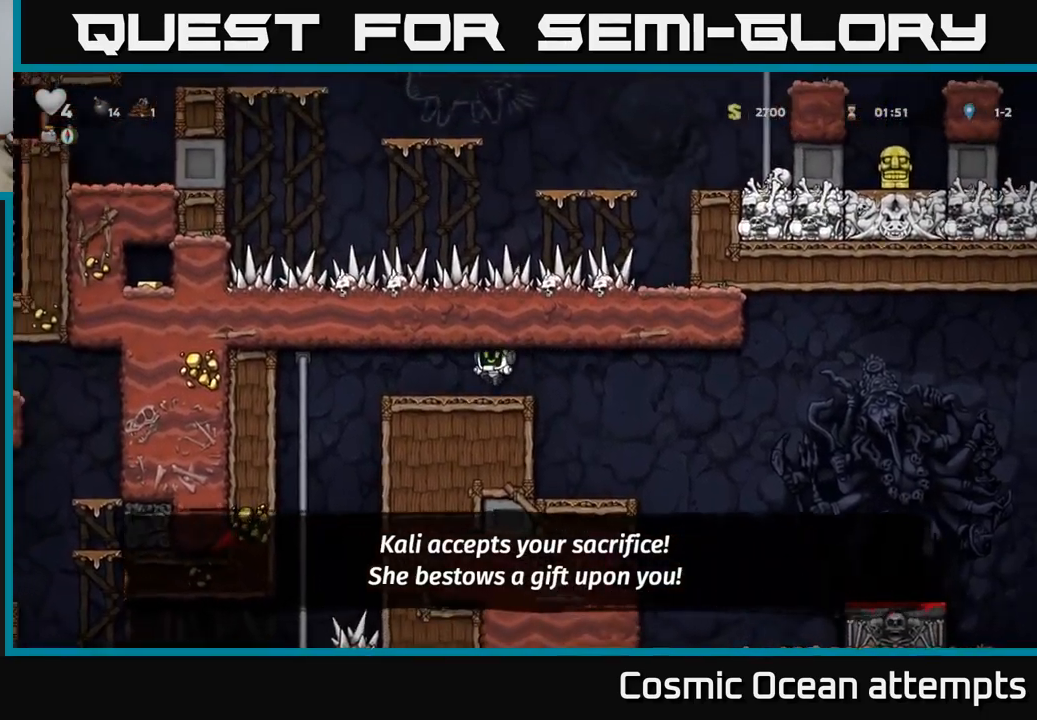
{"buttons": ["DPAD_DOWN"], "left_stick": "center", "right_stick": "center", "events": [[350, "DPAD_UP", "down"], [384, "DPAD_LEFT", "up"], [467, "DPAD_UP", "up"], [484, "DPAD_DOWN", "down"]]}